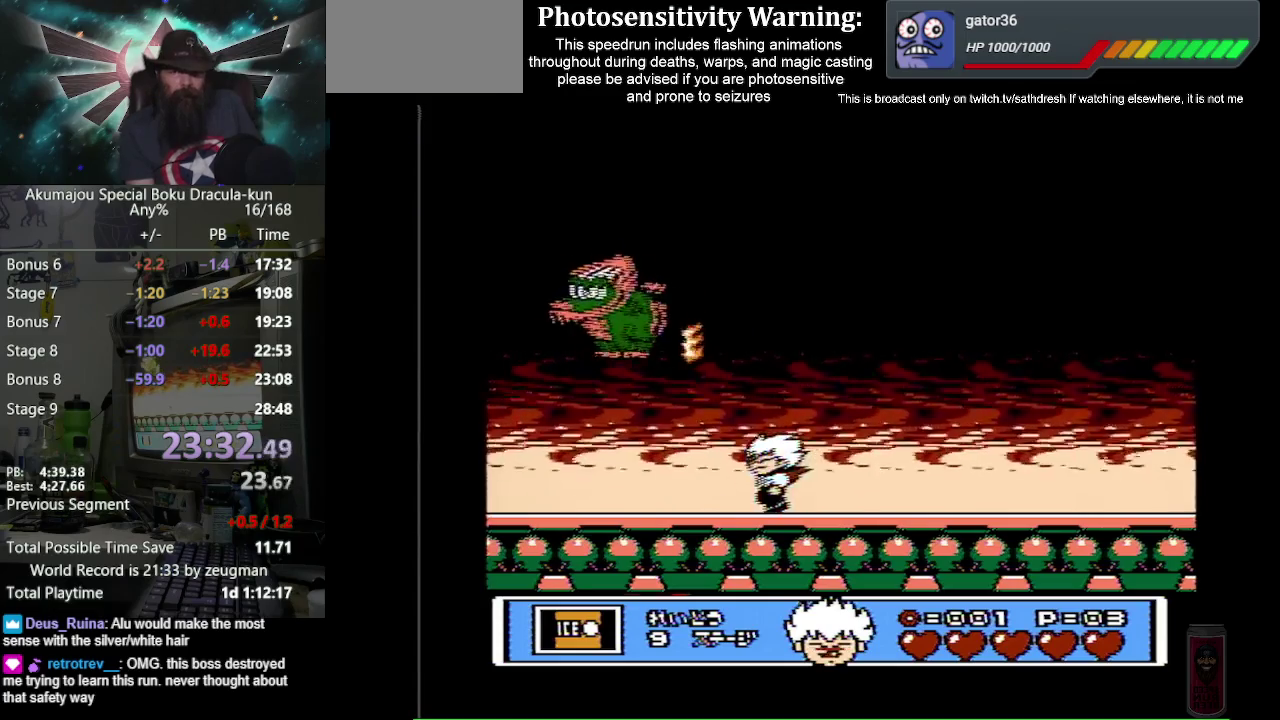
Gameplay with a controller (Nintendo layout); each line is a JSON object with the inputs held at the frame after it. "events" lists button and stick changes between this image and that frame as [ms after this image, input, new state], when the widget could be followed in between. Not read: L3 R3.
{"buttons": ["A", "B", "DPAD_UP", "DPAD_LEFT"], "events": [[200, "DPAD_UP", "down"], [367, "A", "down"]]}
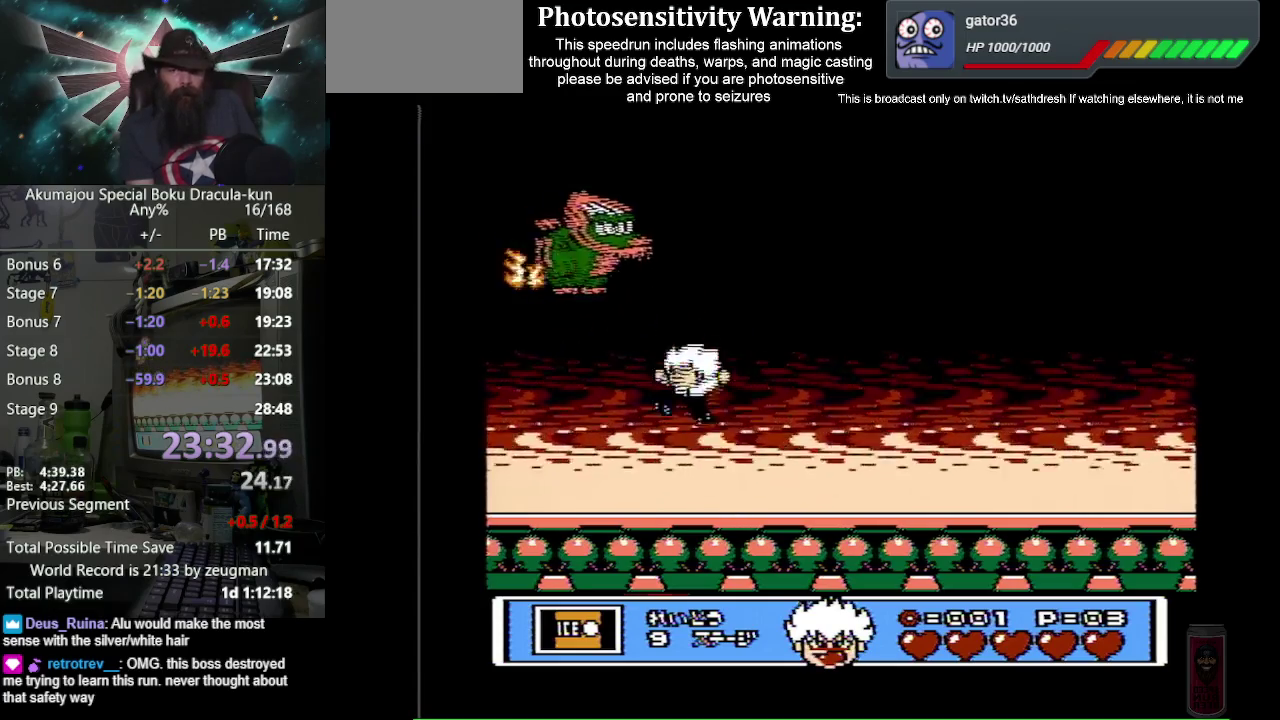
{"buttons": ["B", "DPAD_RIGHT"], "events": [[33, "A", "up"], [67, "DPAD_LEFT", "up"], [133, "B", "up"], [200, "B", "down"], [283, "DPAD_RIGHT", "down"], [333, "DPAD_UP", "up"]]}
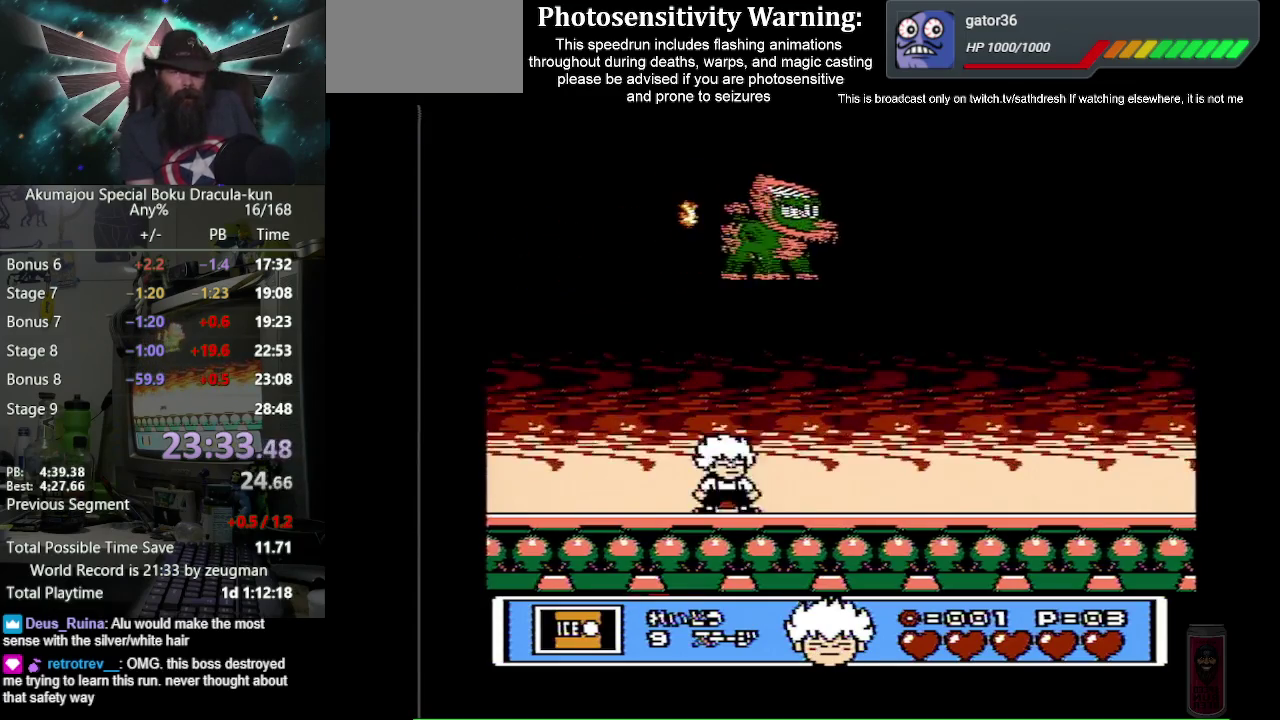
{"buttons": ["B", "DPAD_RIGHT"], "events": [[183, "A", "down"], [300, "B", "up"], [317, "A", "up"], [350, "B", "down"]]}
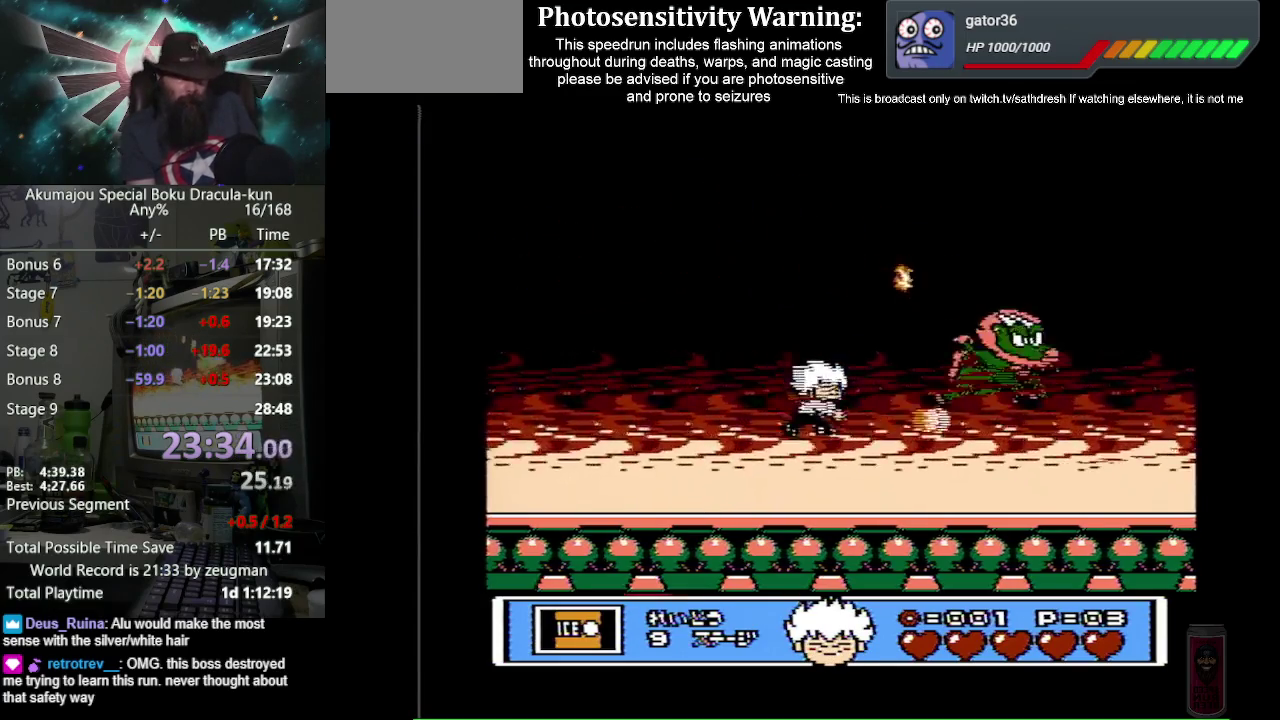
{"buttons": ["B", "DPAD_LEFT"], "events": [[67, "DPAD_RIGHT", "up"], [133, "DPAD_LEFT", "down"]]}
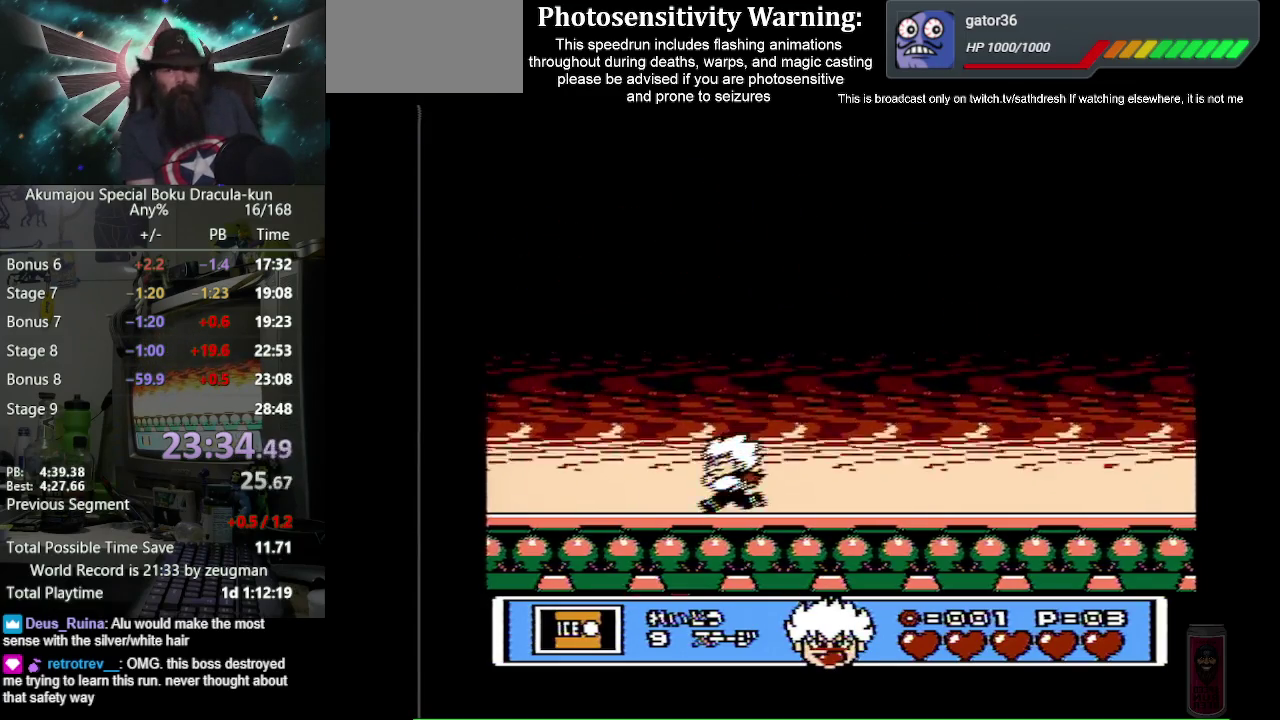
{"buttons": ["B"], "events": [[133, "DPAD_LEFT", "up"], [283, "DPAD_RIGHT", "down"], [467, "DPAD_RIGHT", "up"]]}
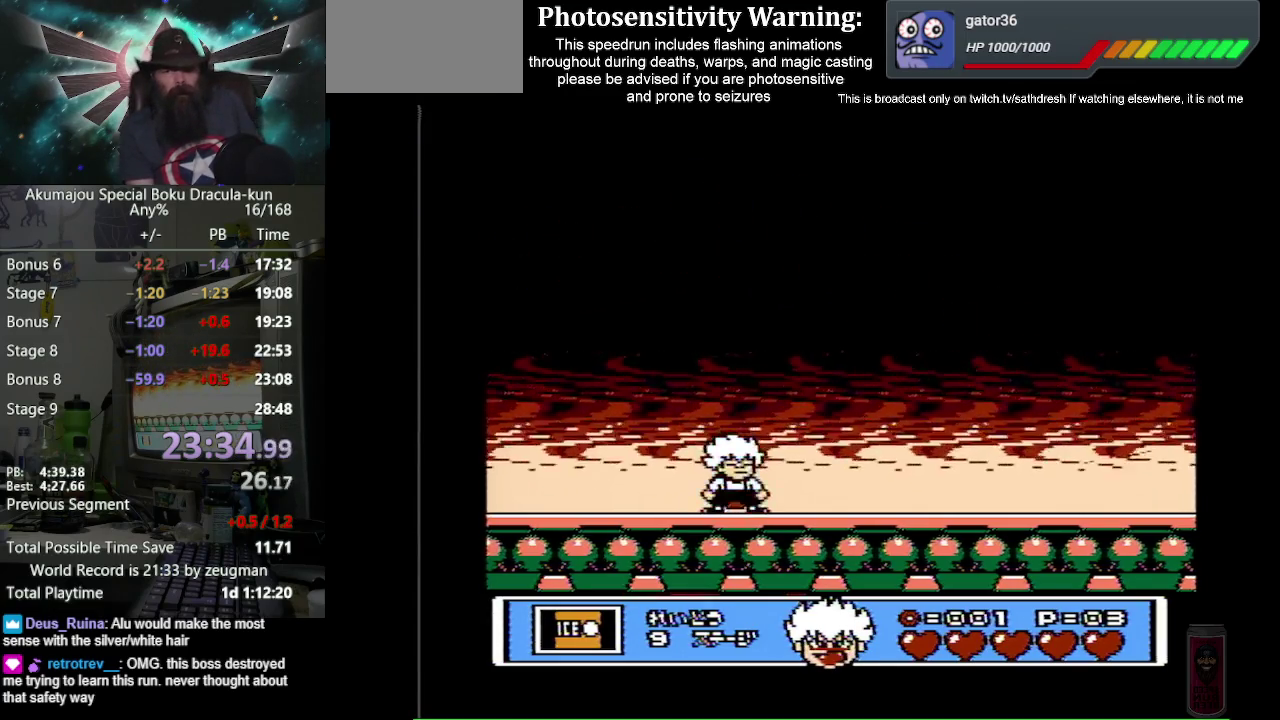
{"buttons": ["B", "DPAD_RIGHT"], "events": [[383, "DPAD_RIGHT", "down"]]}
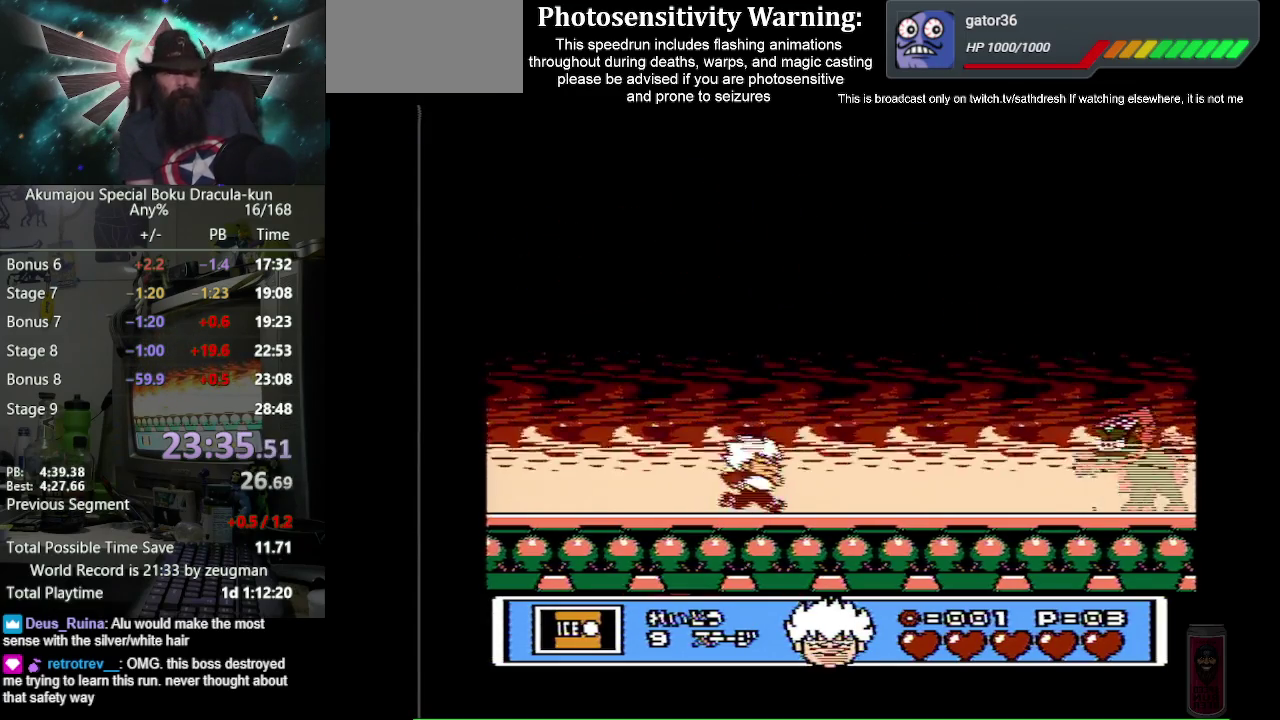
{"buttons": ["A", "B", "DPAD_LEFT"], "events": [[67, "B", "up"], [167, "A", "down"], [167, "B", "down"], [250, "A", "up"], [283, "DPAD_RIGHT", "up"], [367, "A", "down"], [467, "DPAD_LEFT", "down"]]}
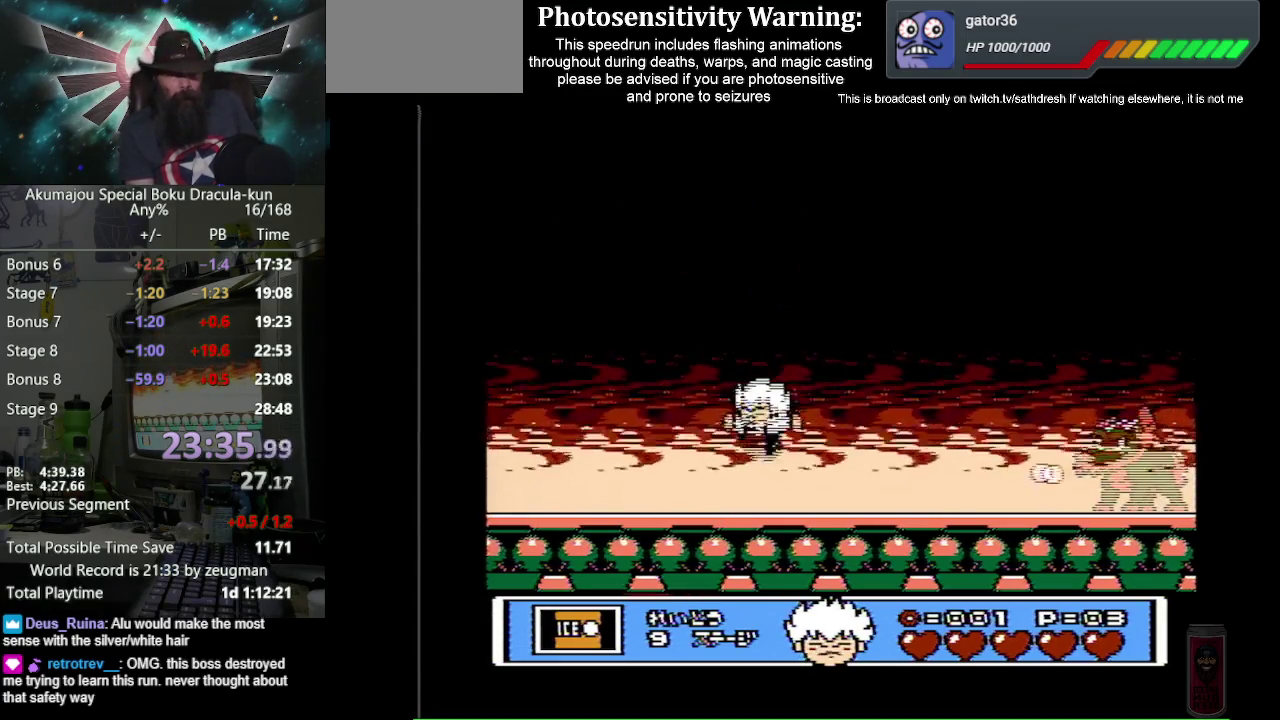
{"buttons": ["B", "DPAD_RIGHT"], "events": [[217, "A", "up"], [450, "DPAD_LEFT", "up"], [500, "DPAD_RIGHT", "down"]]}
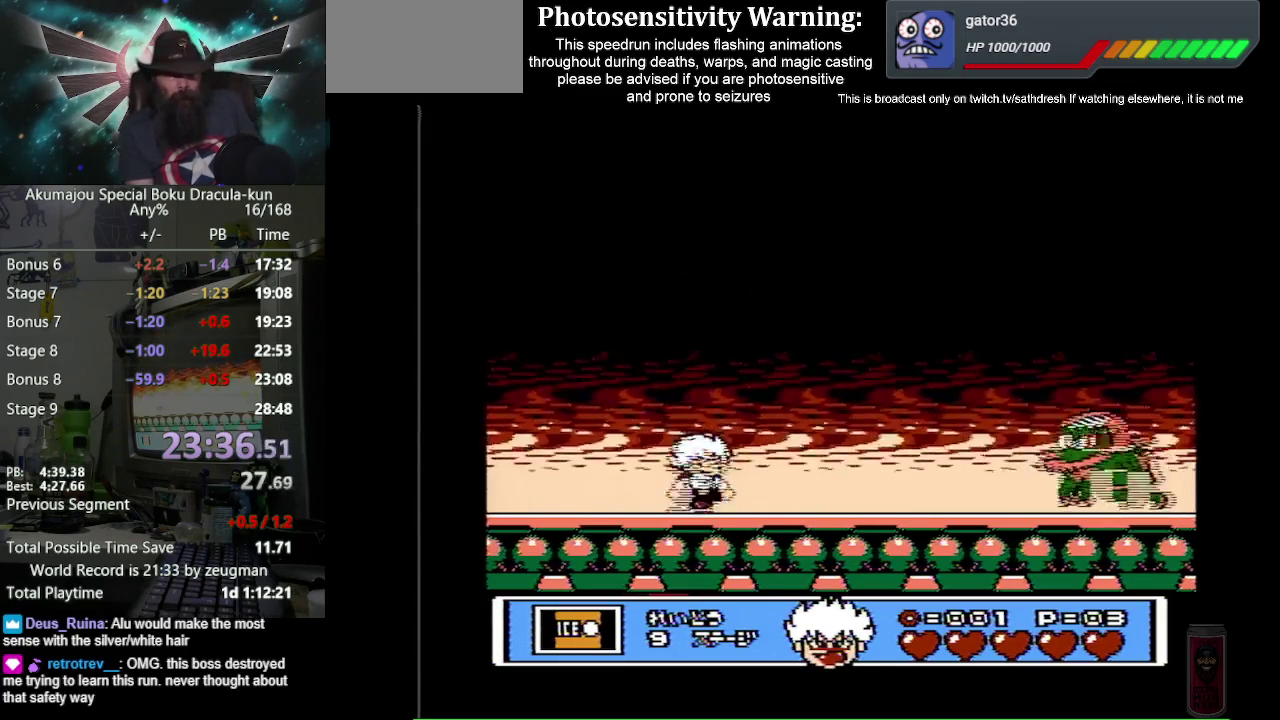
{"buttons": ["B", "DPAD_LEFT"], "events": [[150, "B", "up"], [200, "DPAD_RIGHT", "up"], [250, "B", "down"], [317, "DPAD_LEFT", "down"]]}
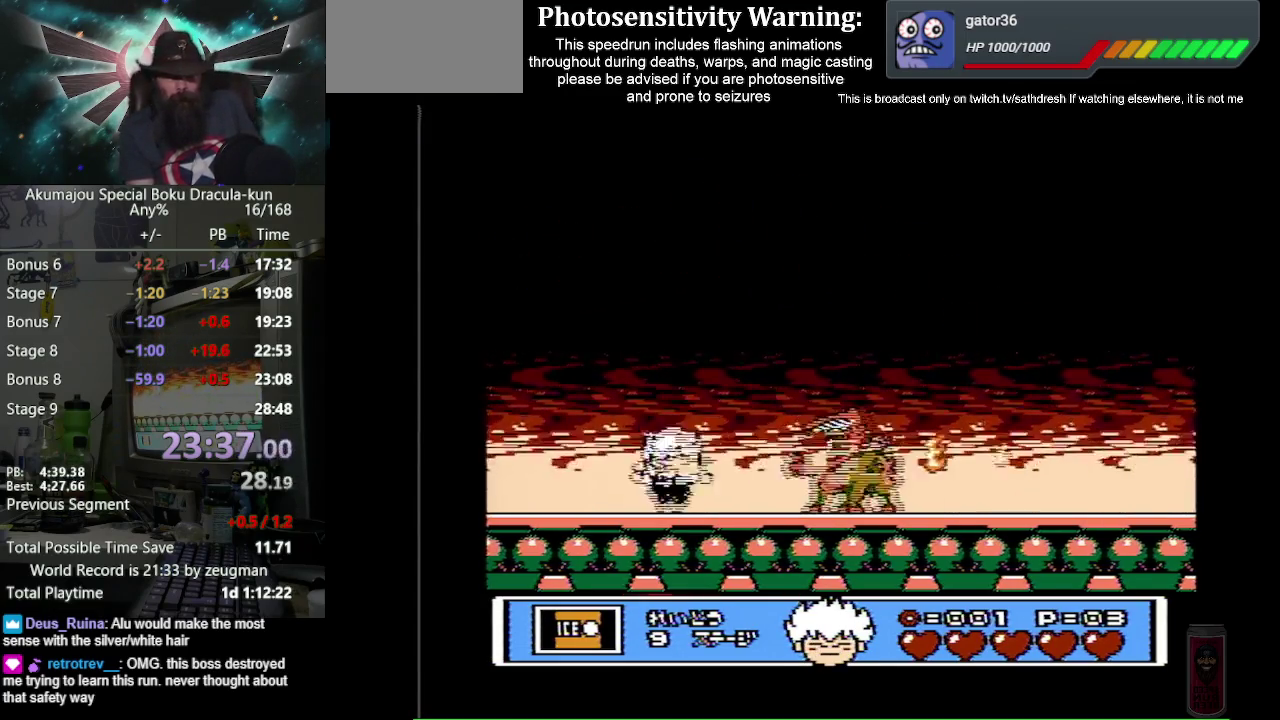
{"buttons": ["A", "B", "DPAD_RIGHT"], "events": [[133, "A", "down"], [217, "DPAD_UP", "down"], [317, "DPAD_LEFT", "up"], [350, "DPAD_RIGHT", "down"], [350, "DPAD_UP", "up"]]}
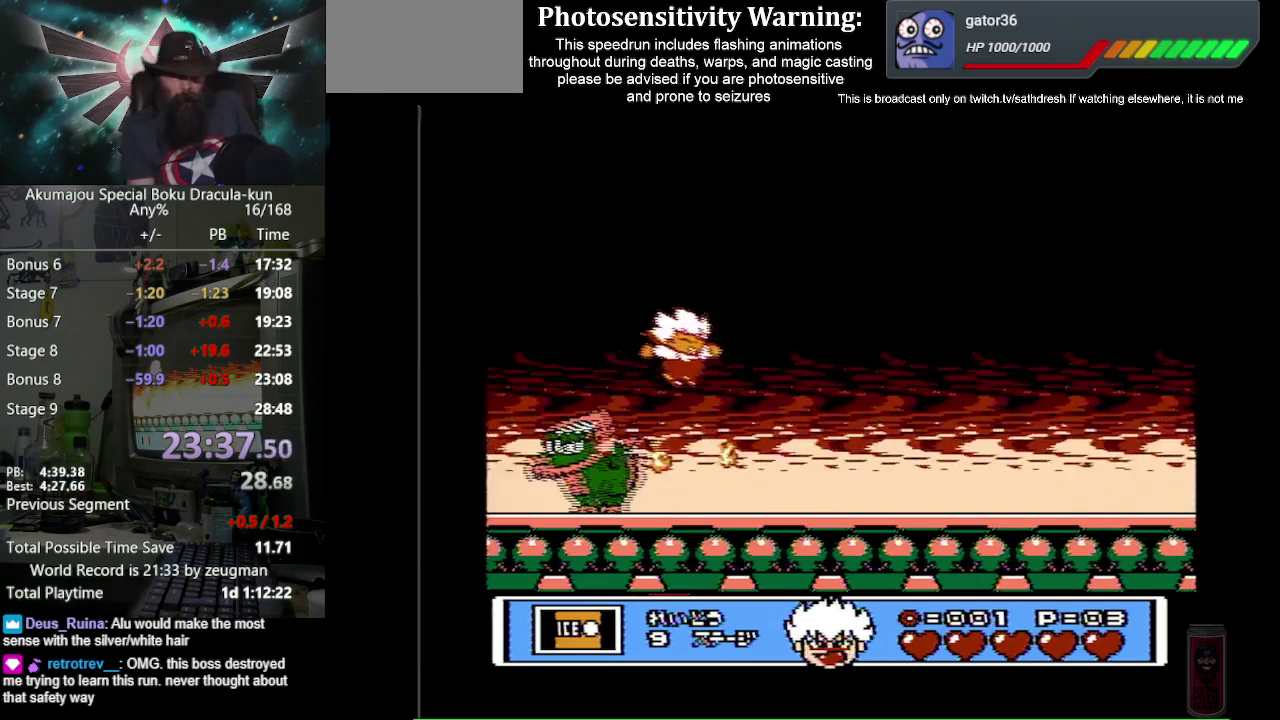
{"buttons": ["B", "DPAD_RIGHT"], "events": [[33, "A", "up"]]}
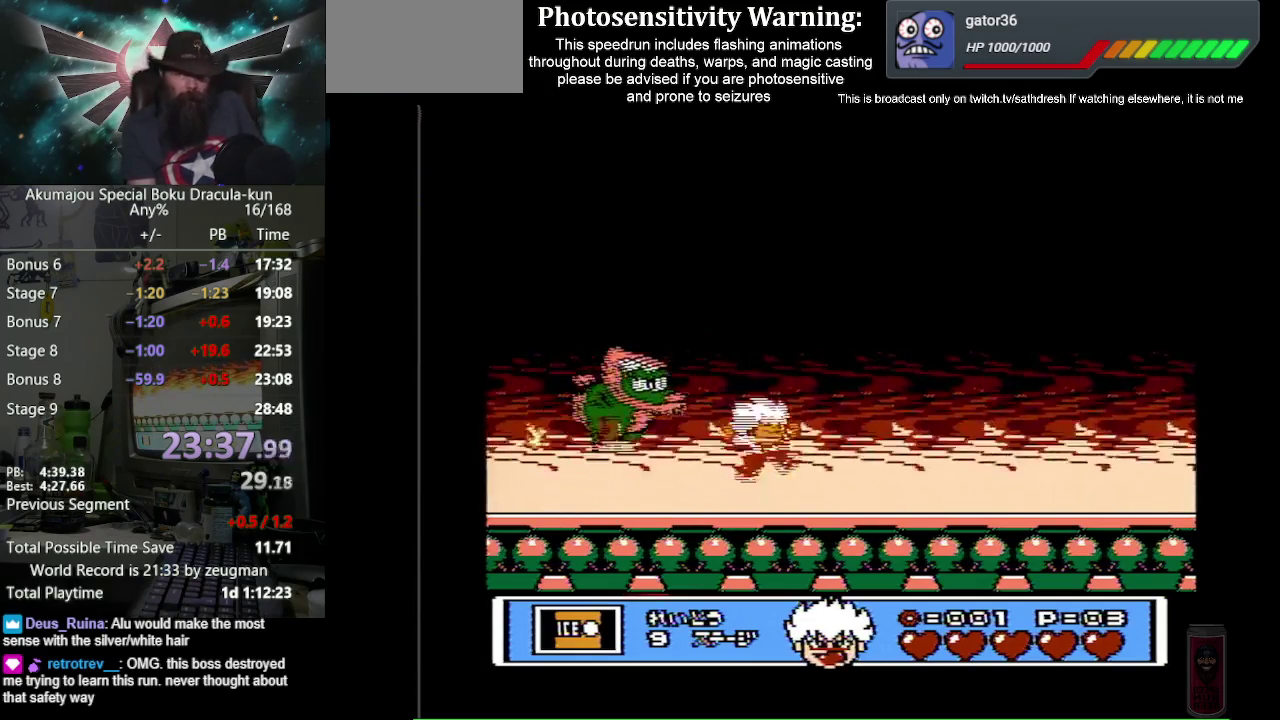
{"buttons": ["DPAD_LEFT"], "events": [[17, "A", "down"], [383, "DPAD_UP", "down"], [400, "A", "up"], [400, "DPAD_RIGHT", "up"], [433, "DPAD_LEFT", "down"], [433, "DPAD_UP", "up"], [467, "B", "up"]]}
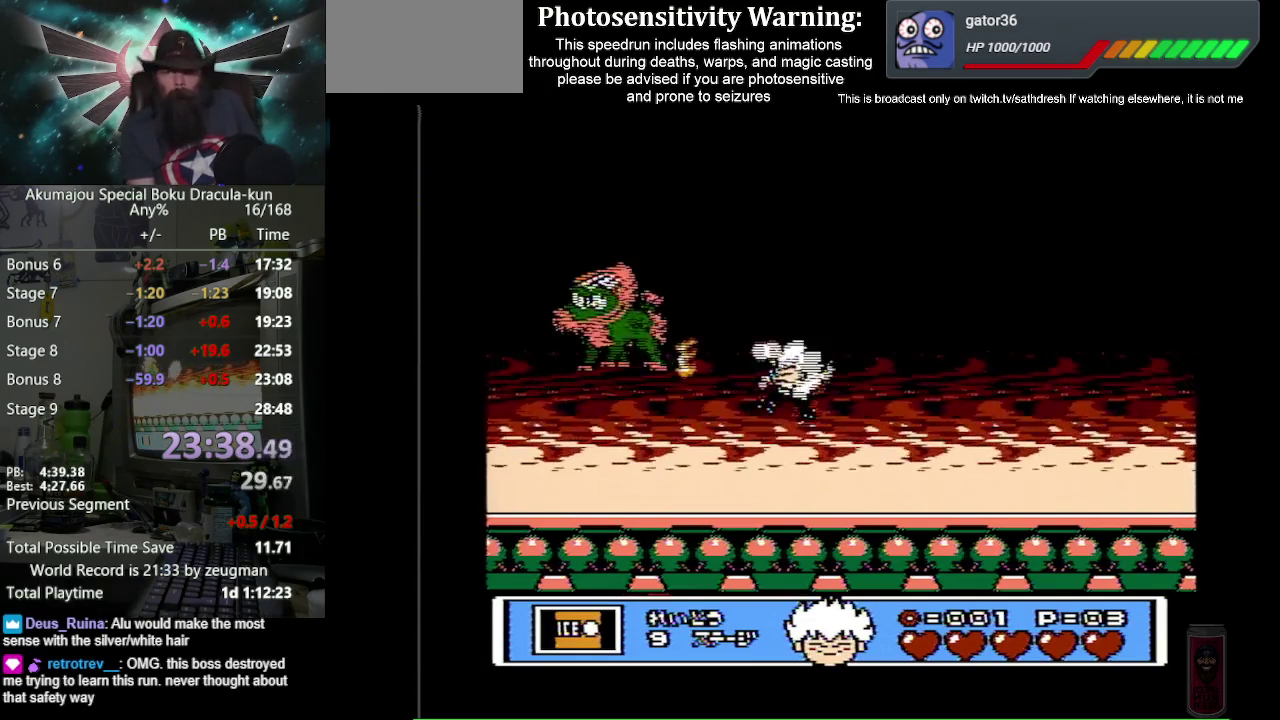
{"buttons": ["B"], "events": [[33, "B", "down"], [150, "DPAD_LEFT", "up"], [250, "DPAD_UP", "down"], [433, "DPAD_UP", "up"]]}
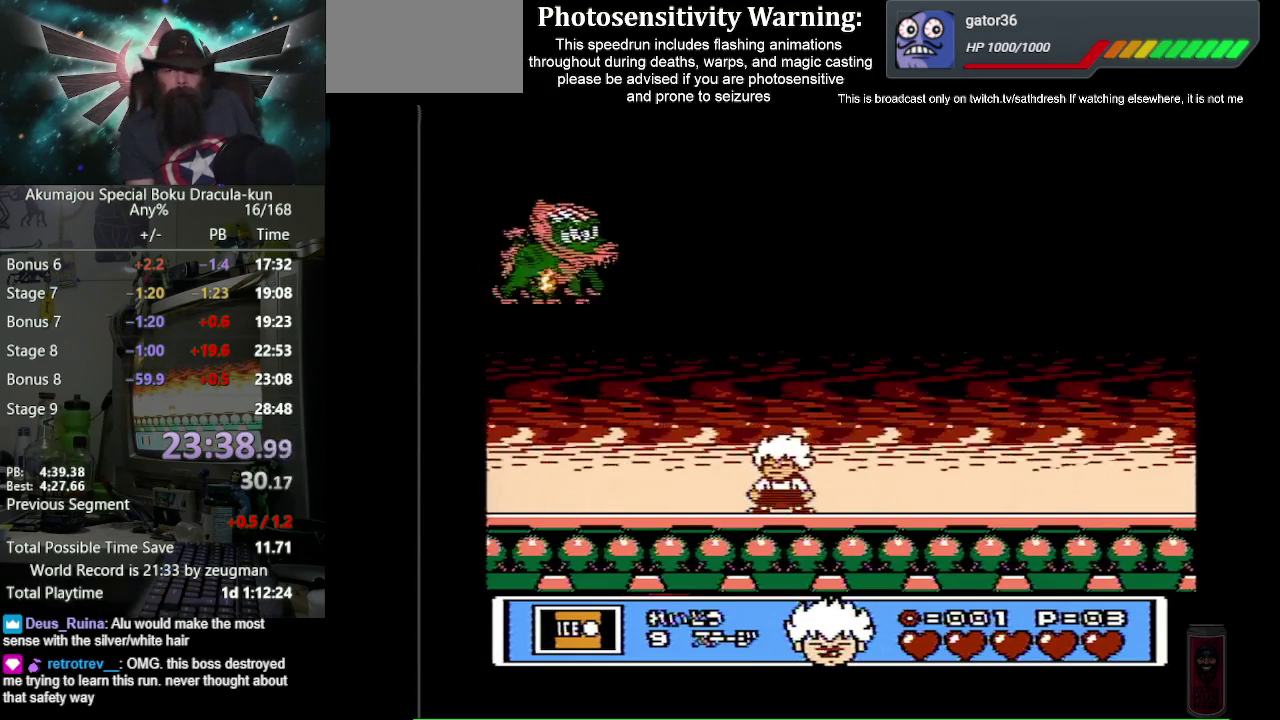
{"buttons": ["DPAD_UP", "DPAD_RIGHT"], "events": [[133, "DPAD_UP", "down"], [217, "A", "down"], [417, "B", "up"], [433, "A", "up"], [467, "DPAD_RIGHT", "down"]]}
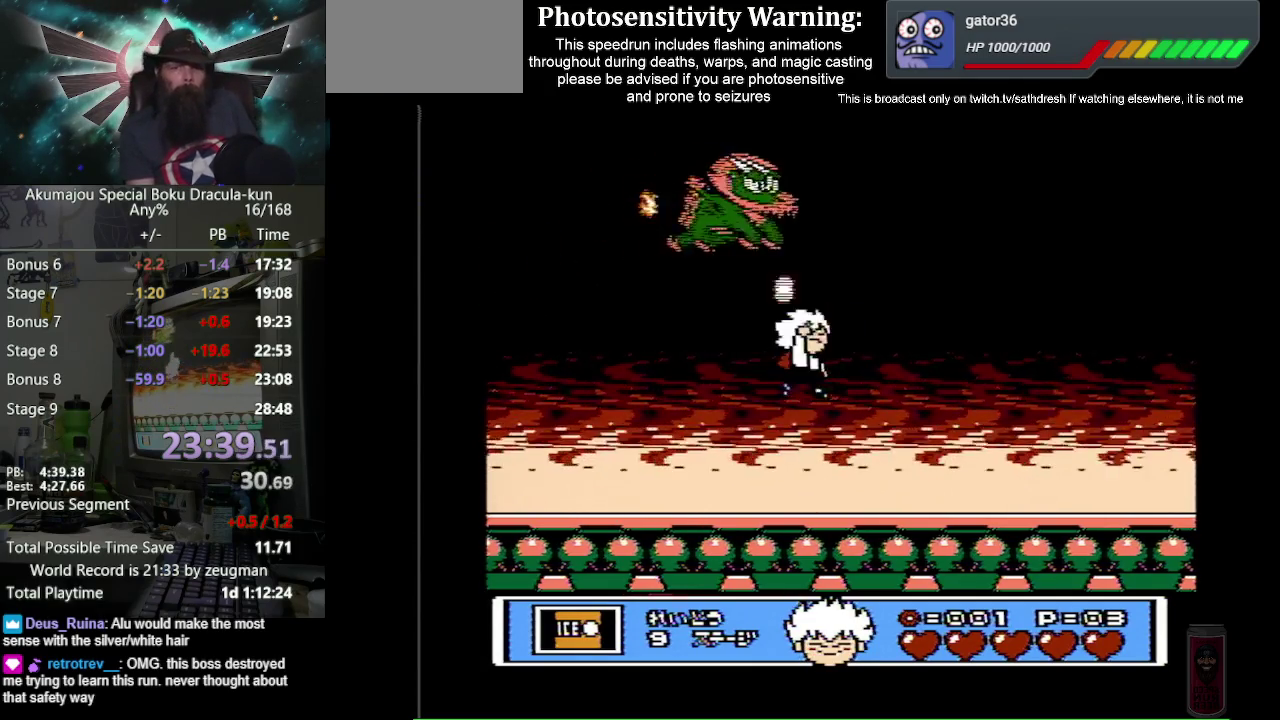
{"buttons": ["B"], "events": [[17, "B", "down"], [67, "DPAD_RIGHT", "up"], [233, "DPAD_UP", "up"]]}
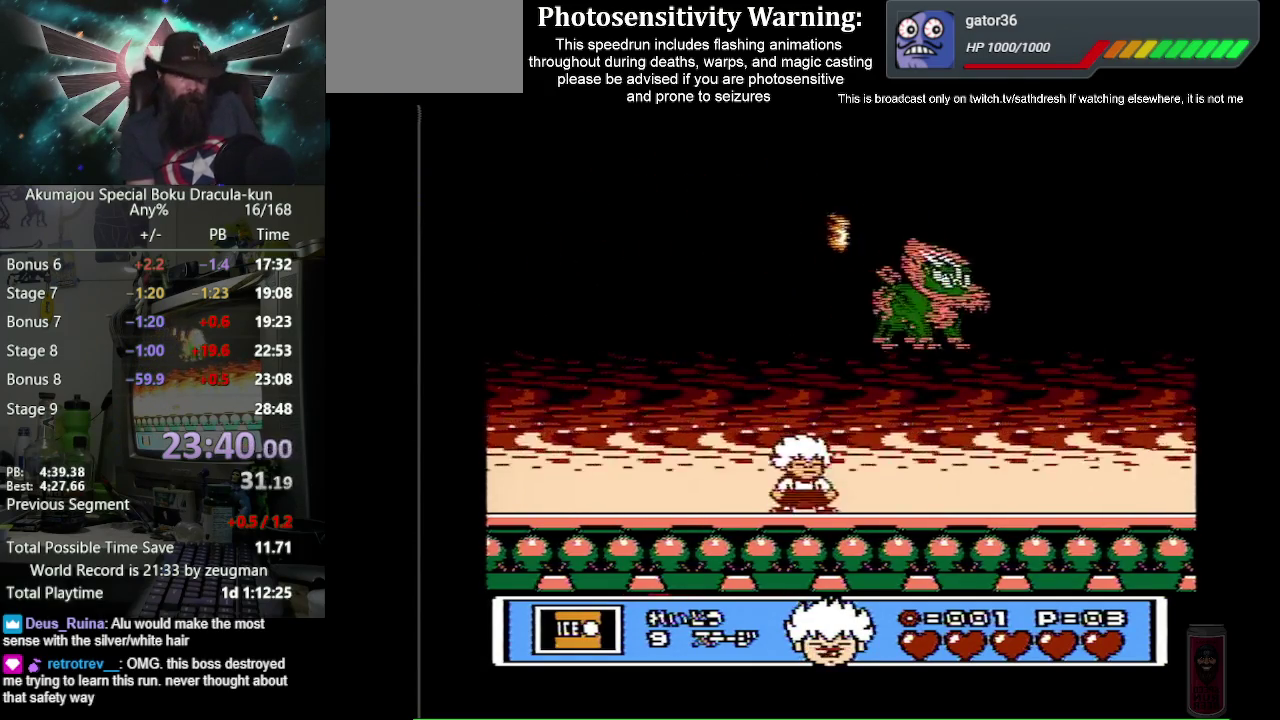
{"buttons": ["B", "DPAD_LEFT"], "events": [[183, "DPAD_LEFT", "down"]]}
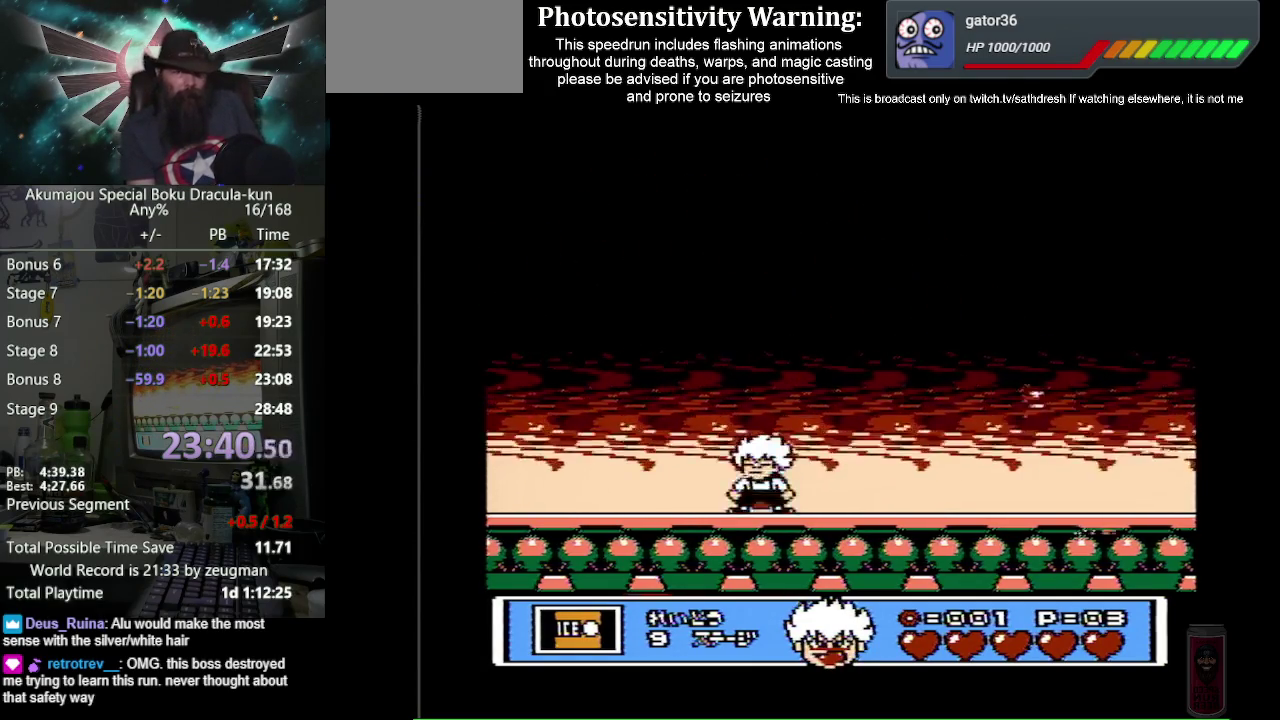
{"buttons": ["B", "DPAD_RIGHT"], "events": [[33, "DPAD_LEFT", "up"], [83, "DPAD_RIGHT", "down"]]}
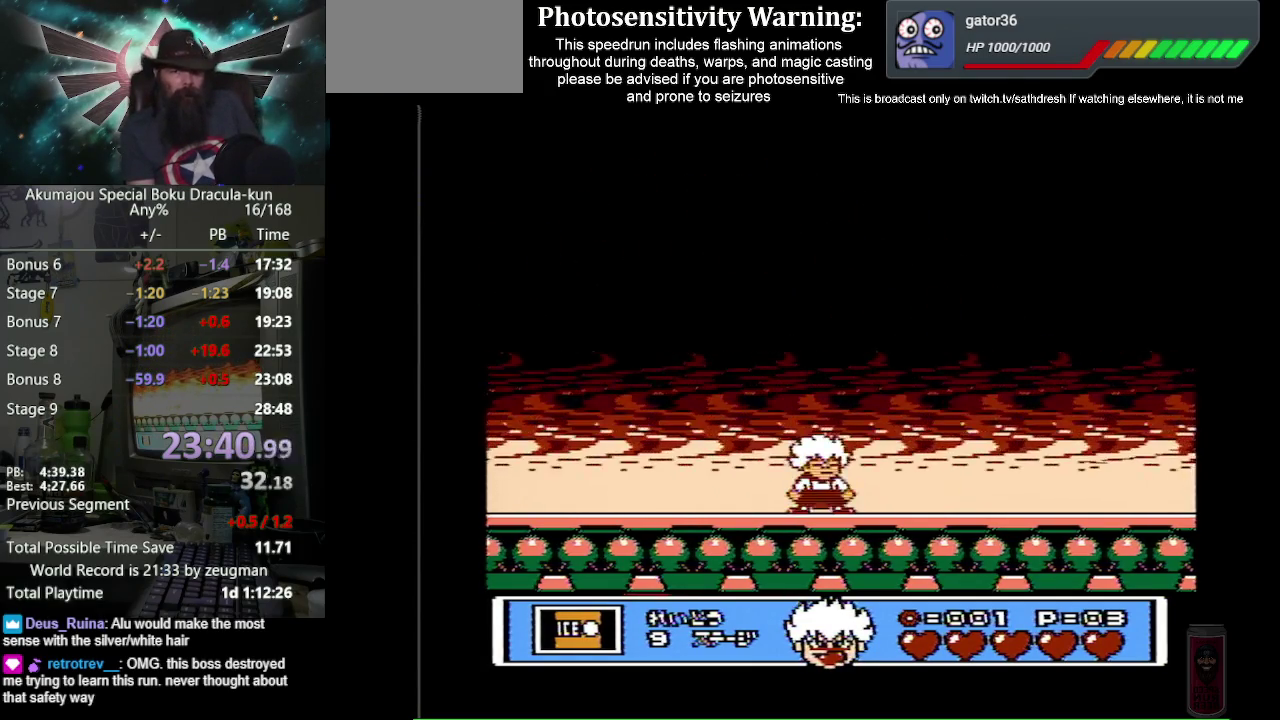
{"buttons": ["B", "DPAD_RIGHT"], "events": [[17, "DPAD_RIGHT", "up"], [283, "DPAD_RIGHT", "down"]]}
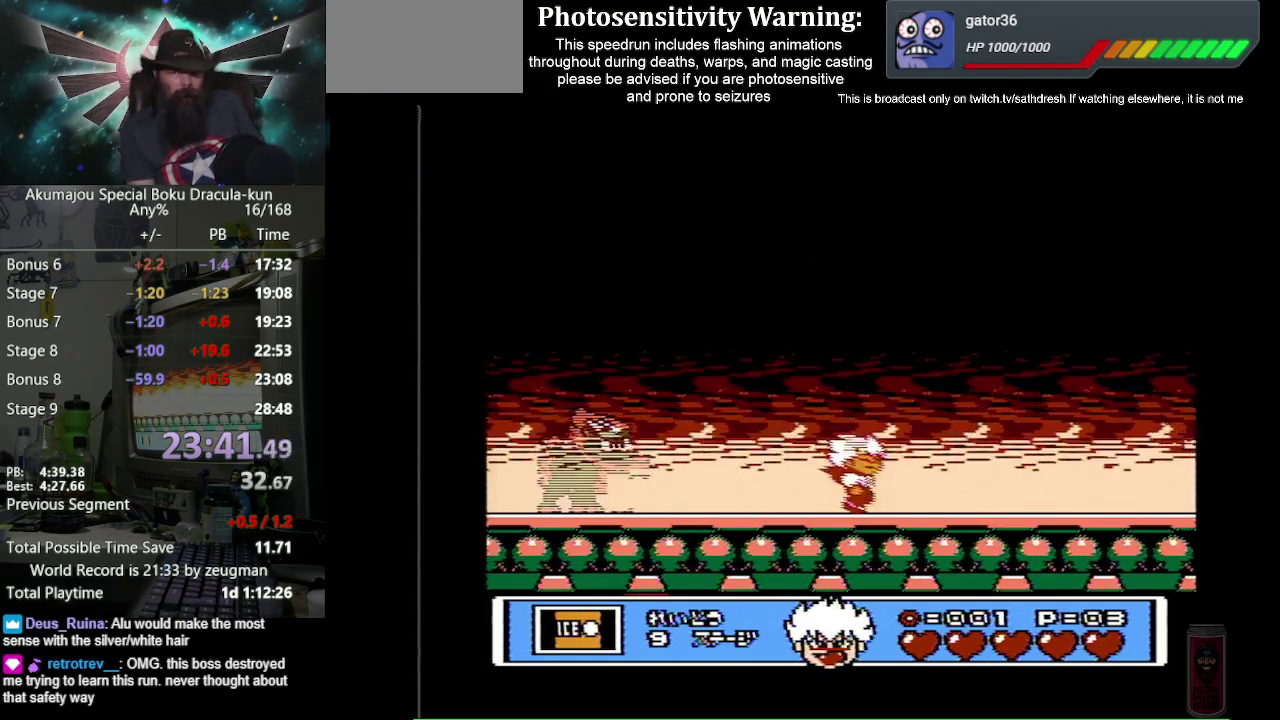
{"buttons": ["B", "DPAD_RIGHT"], "events": []}
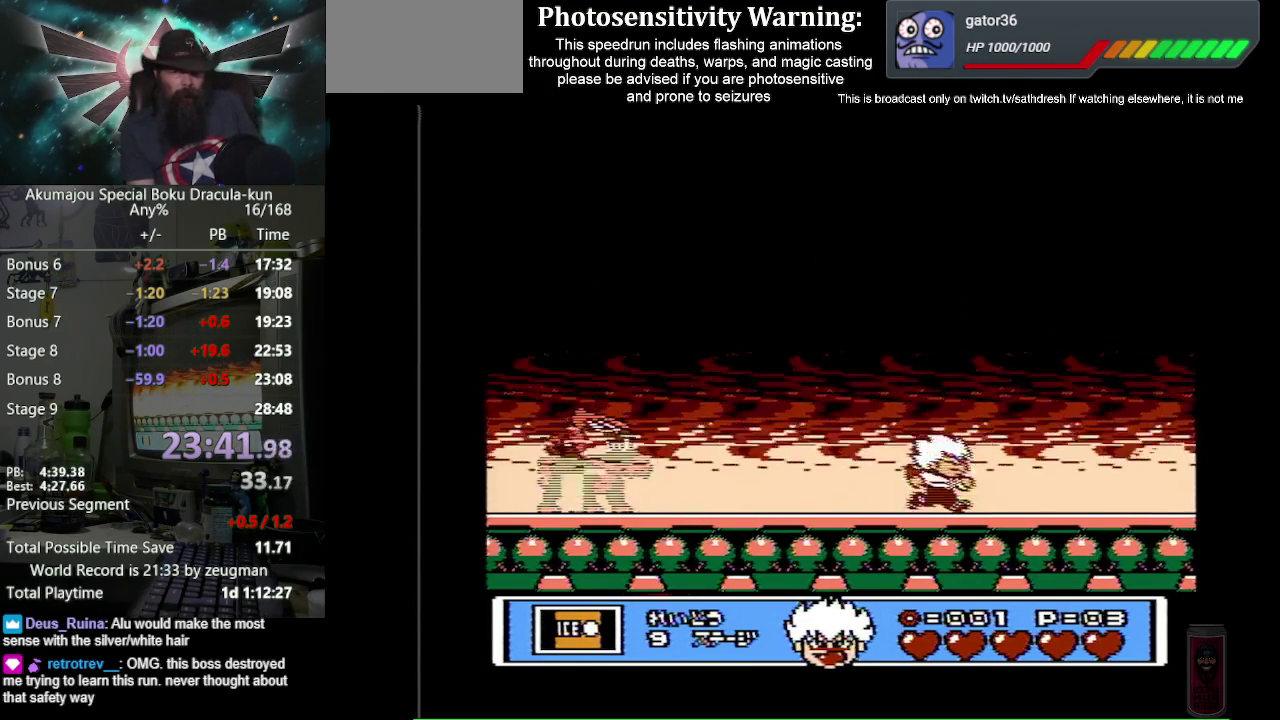
{"buttons": ["B", "DPAD_RIGHT"], "events": []}
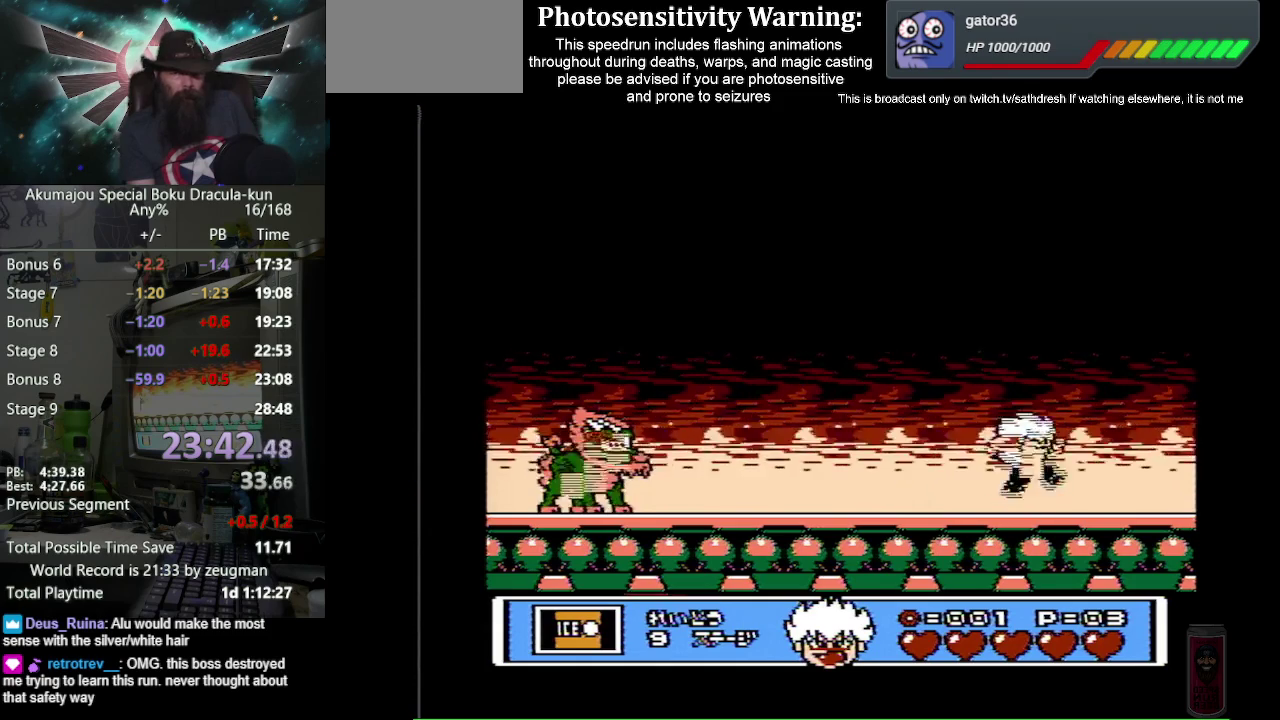
{"buttons": ["B", "DPAD_RIGHT"], "events": [[33, "A", "down"], [83, "DPAD_LEFT", "down"], [83, "DPAD_RIGHT", "up"], [100, "B", "up"], [133, "A", "up"], [200, "B", "down"], [200, "DPAD_LEFT", "up"], [350, "DPAD_RIGHT", "down"]]}
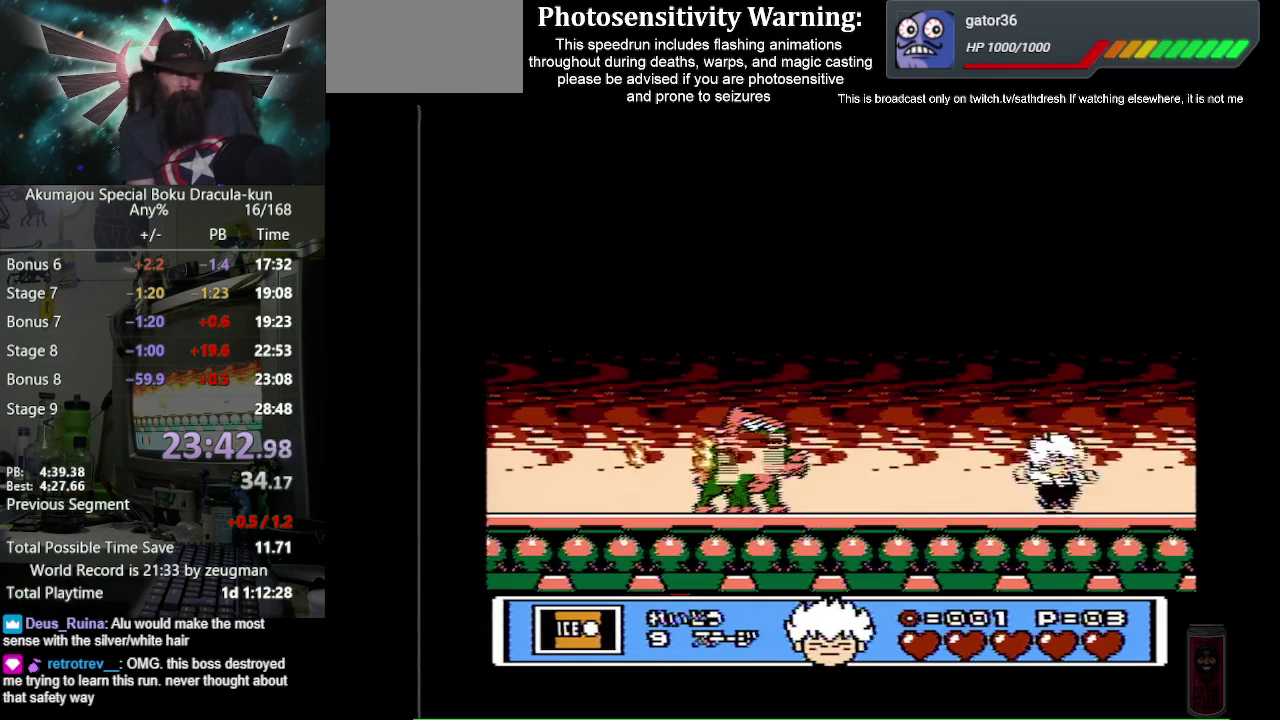
{"buttons": ["DPAD_RIGHT"], "events": [[317, "B", "up"]]}
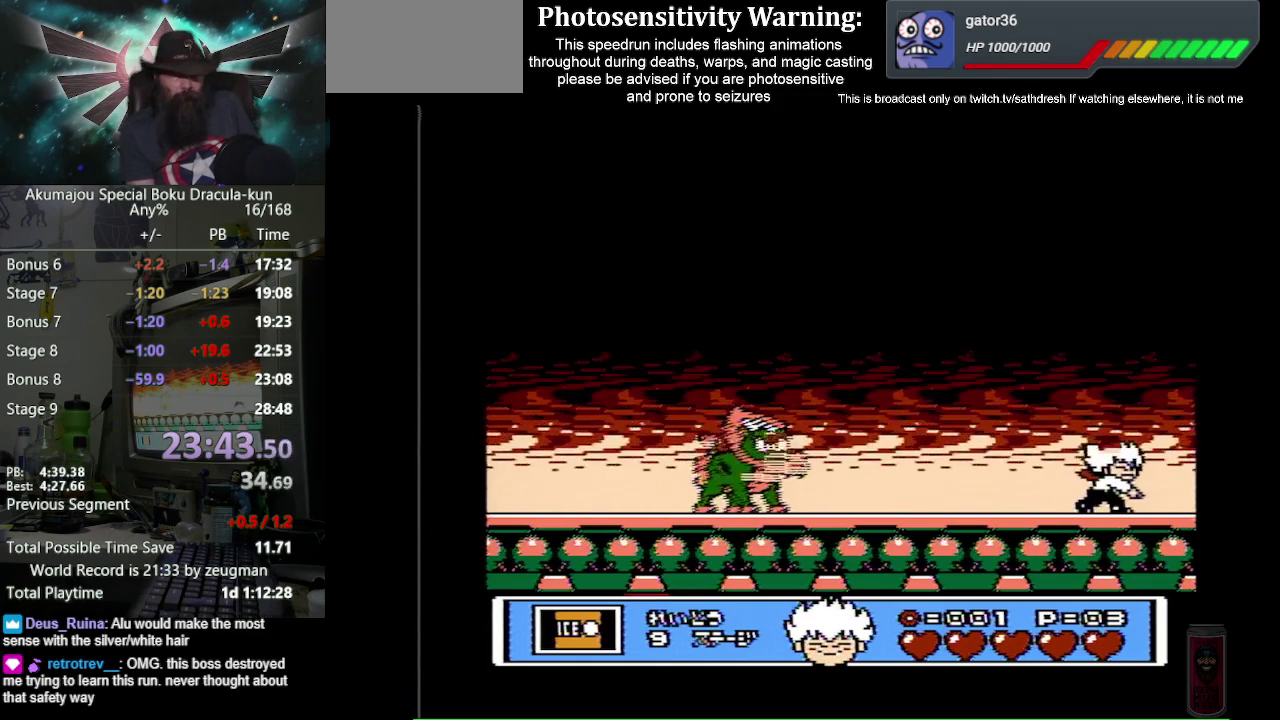
{"buttons": [], "events": [[200, "SELECT", "down"], [217, "DPAD_RIGHT", "up"], [400, "SELECT", "up"]]}
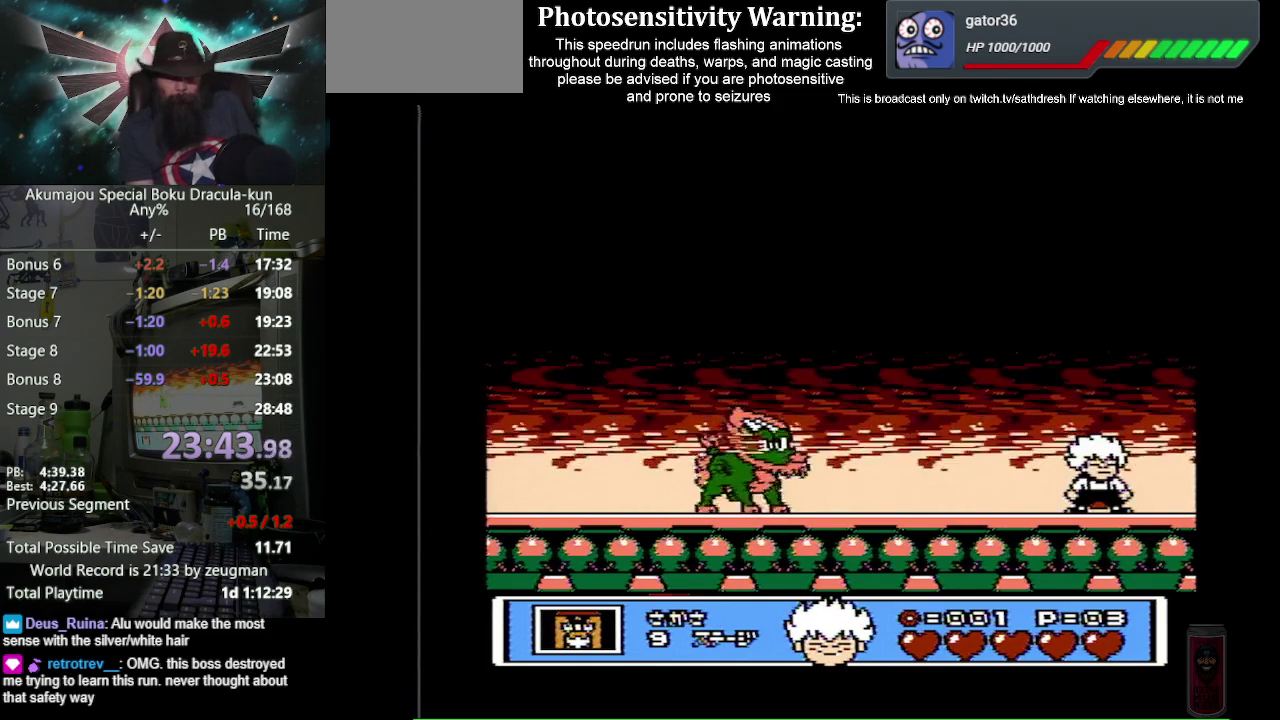
{"buttons": ["A", "B"], "events": [[300, "A", "down"], [300, "B", "down"]]}
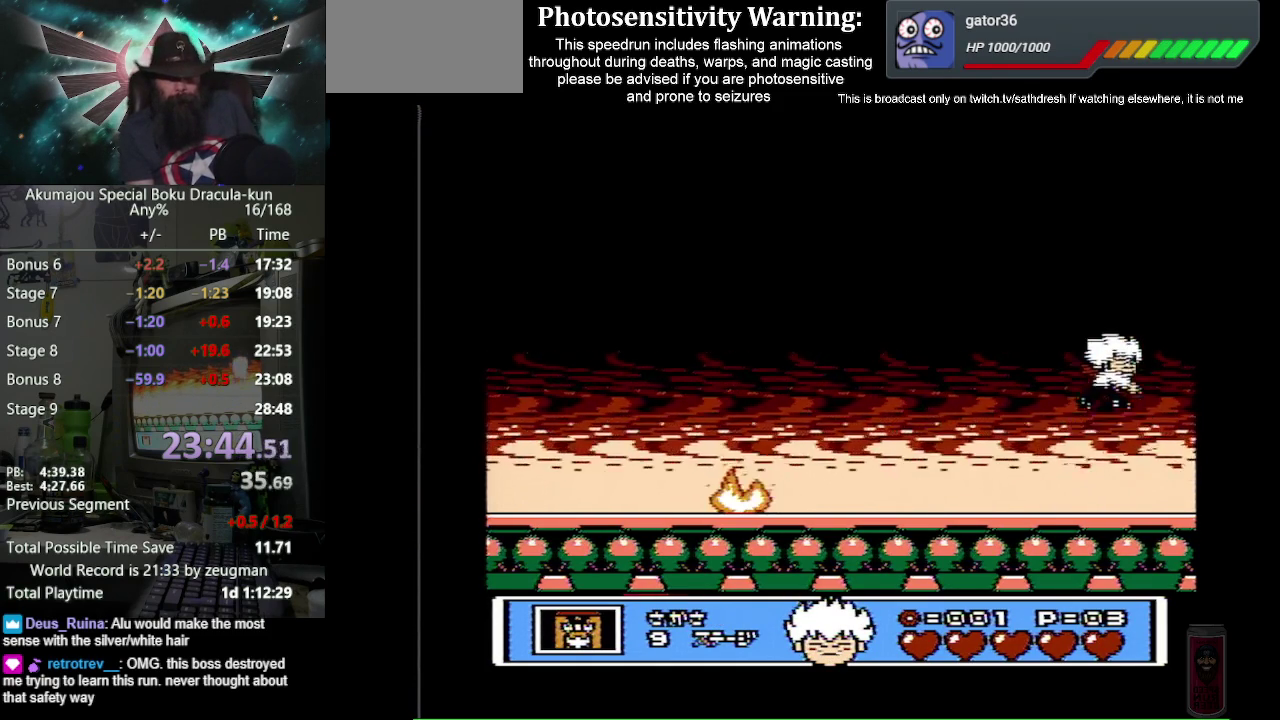
{"buttons": ["B", "DPAD_RIGHT"], "events": [[50, "A", "up"], [417, "DPAD_RIGHT", "down"]]}
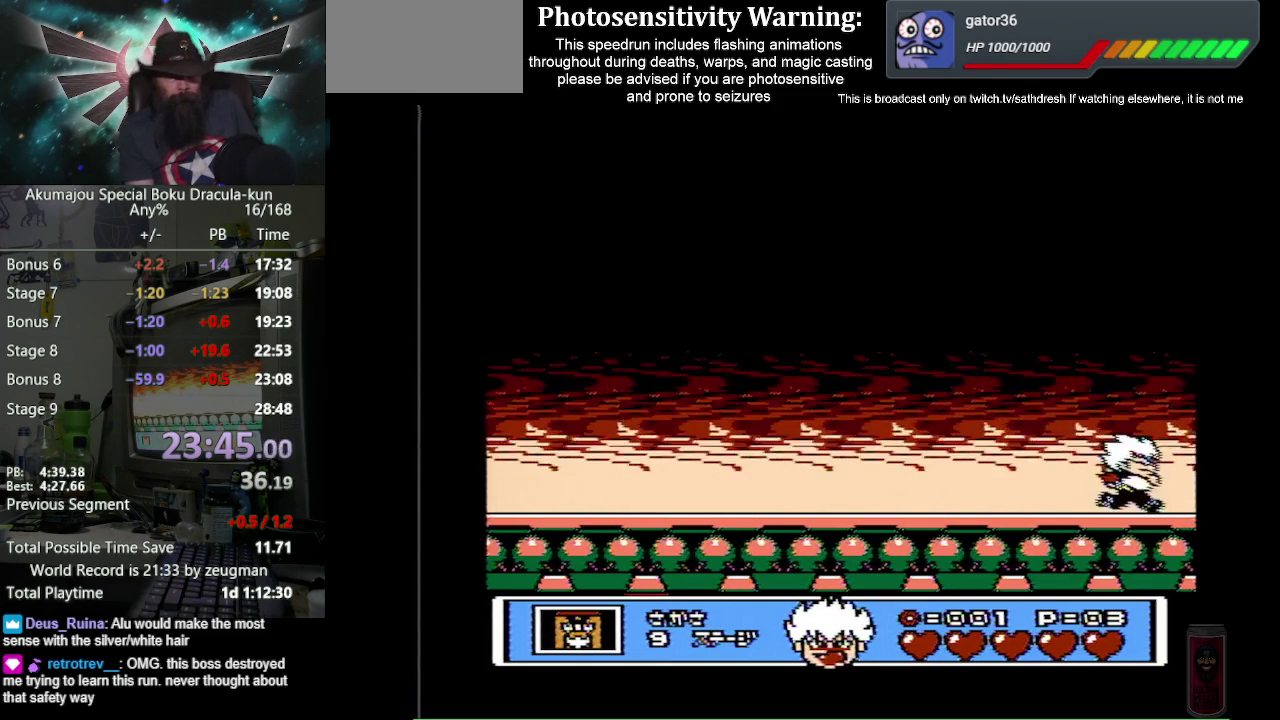
{"buttons": ["B", "DPAD_RIGHT"], "events": []}
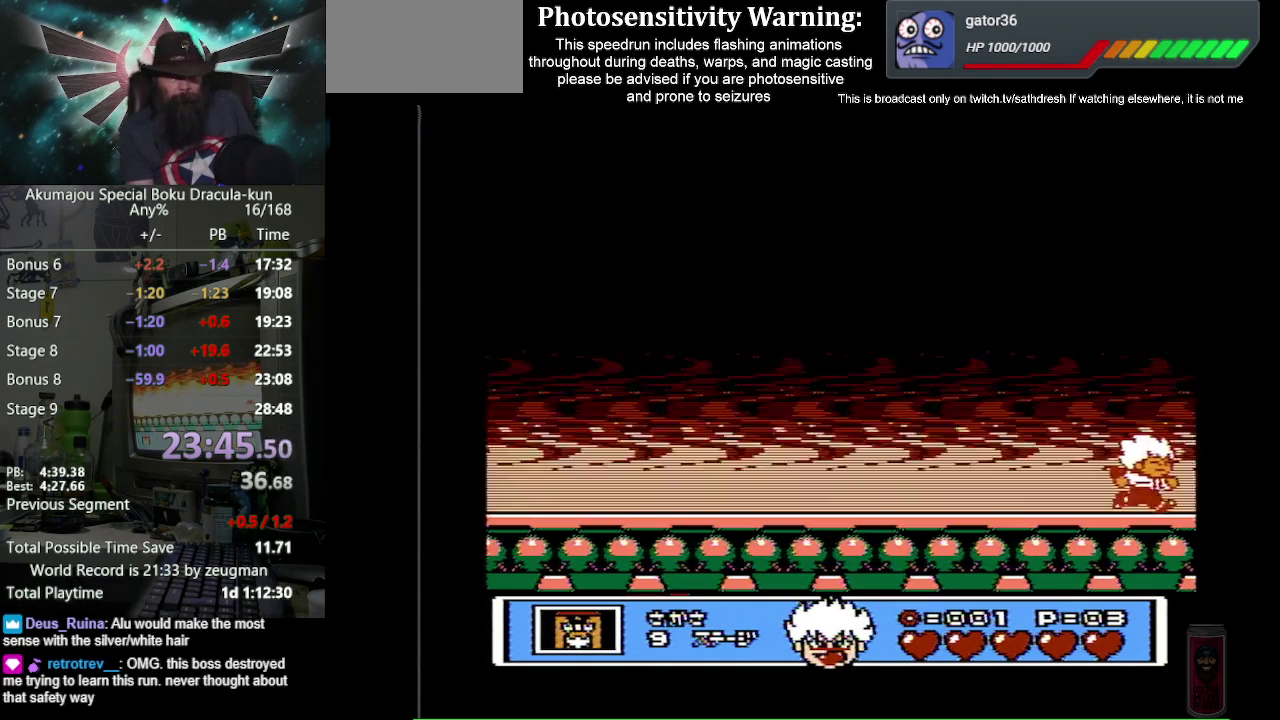
{"buttons": ["B", "DPAD_RIGHT"], "events": []}
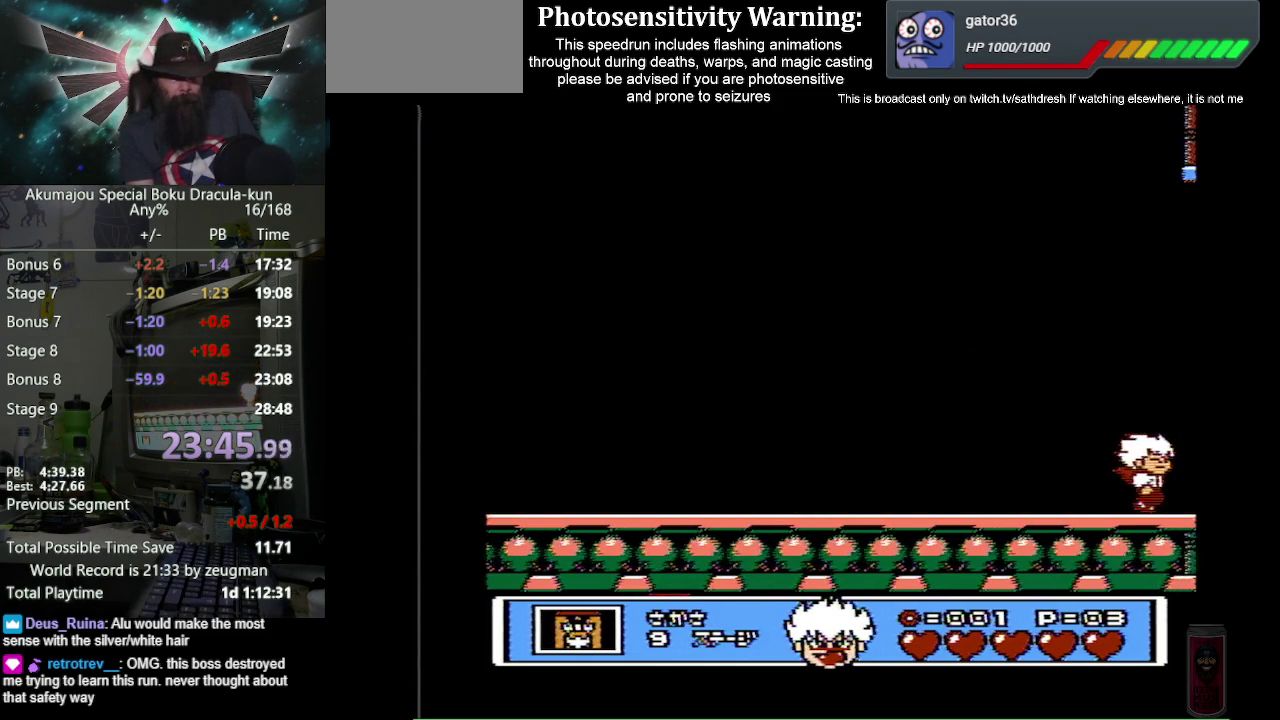
{"buttons": ["A", "B", "DPAD_RIGHT"], "events": [[367, "A", "down"]]}
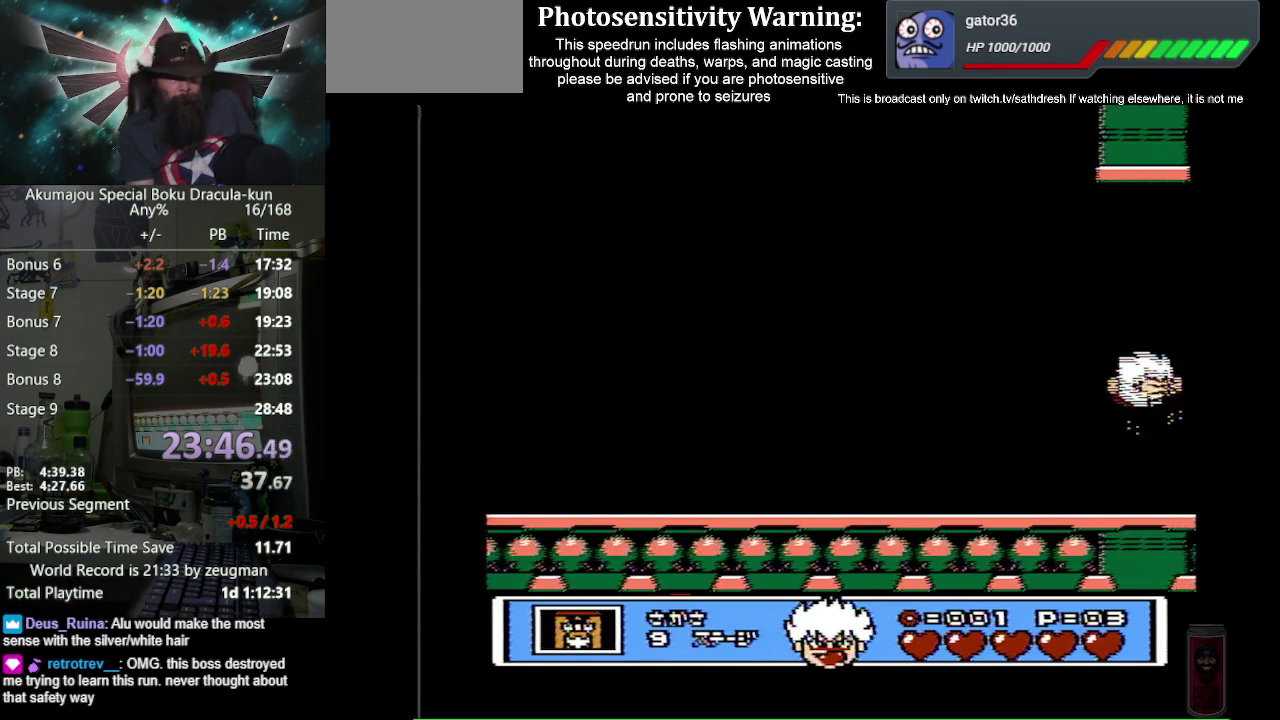
{"buttons": ["DPAD_RIGHT"], "events": [[233, "A", "up"], [233, "B", "up"]]}
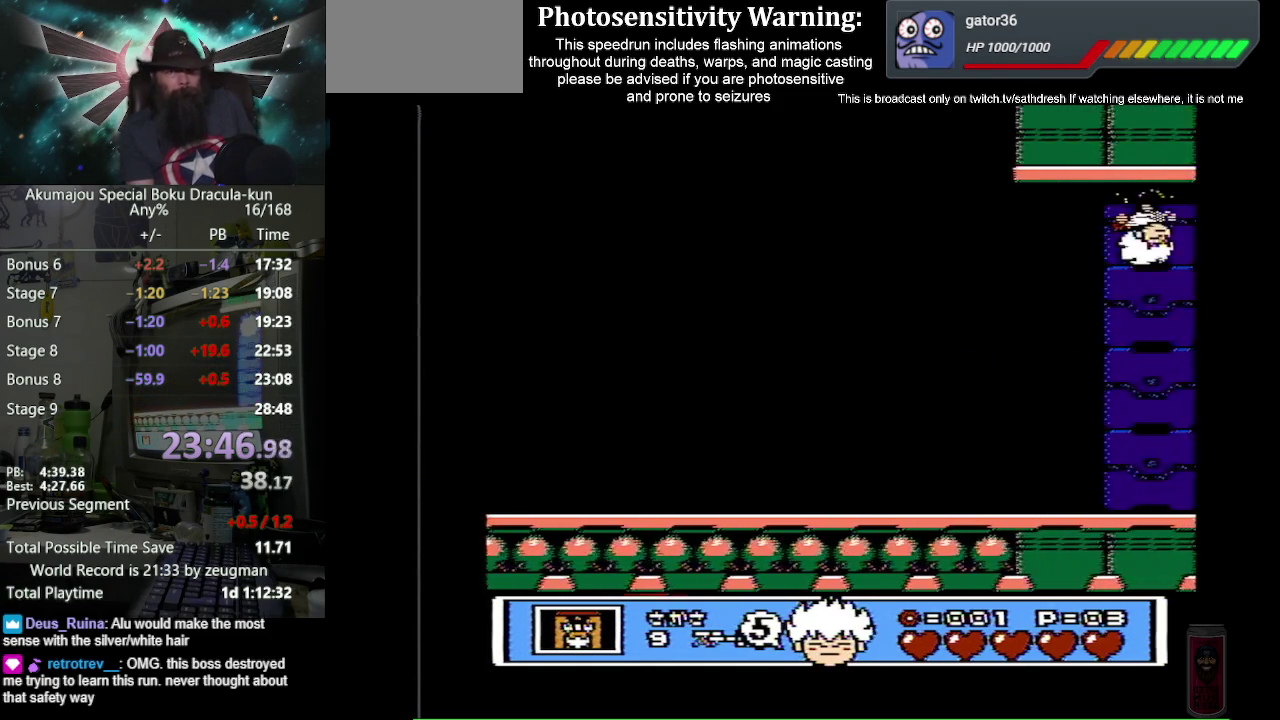
{"buttons": ["DPAD_RIGHT"], "events": []}
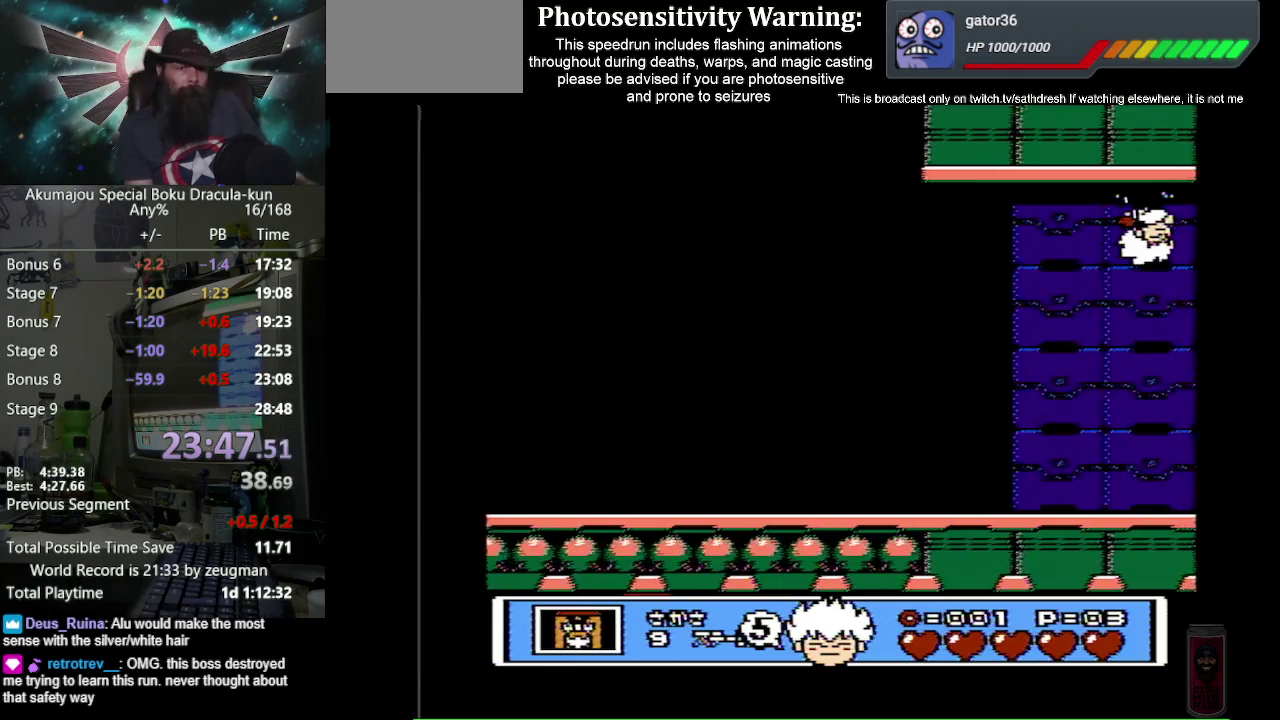
{"buttons": ["DPAD_RIGHT"], "events": []}